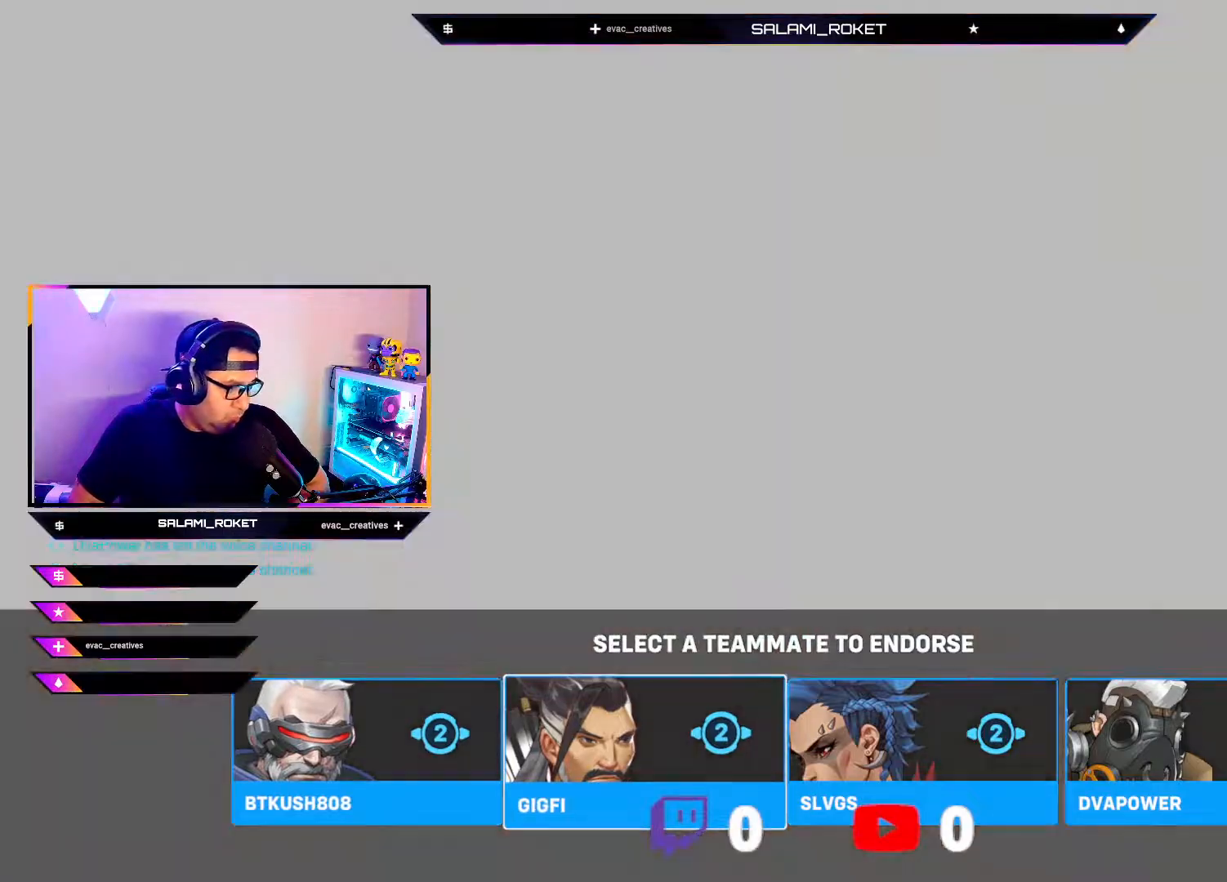
Gameplay with a controller (Xbox layout); each line is a JSON object with the inputs held at the frame after it. "events" lists button and stick changes between this image and that frame as [ms after this image, input, new state], when the widget could be followed in between.
{"buttons": [], "left_stick": "right", "right_stick": "center", "events": [[83, "left_stick", "right"], [283, "left_stick", "center"], [483, "left_stick", "right"]]}
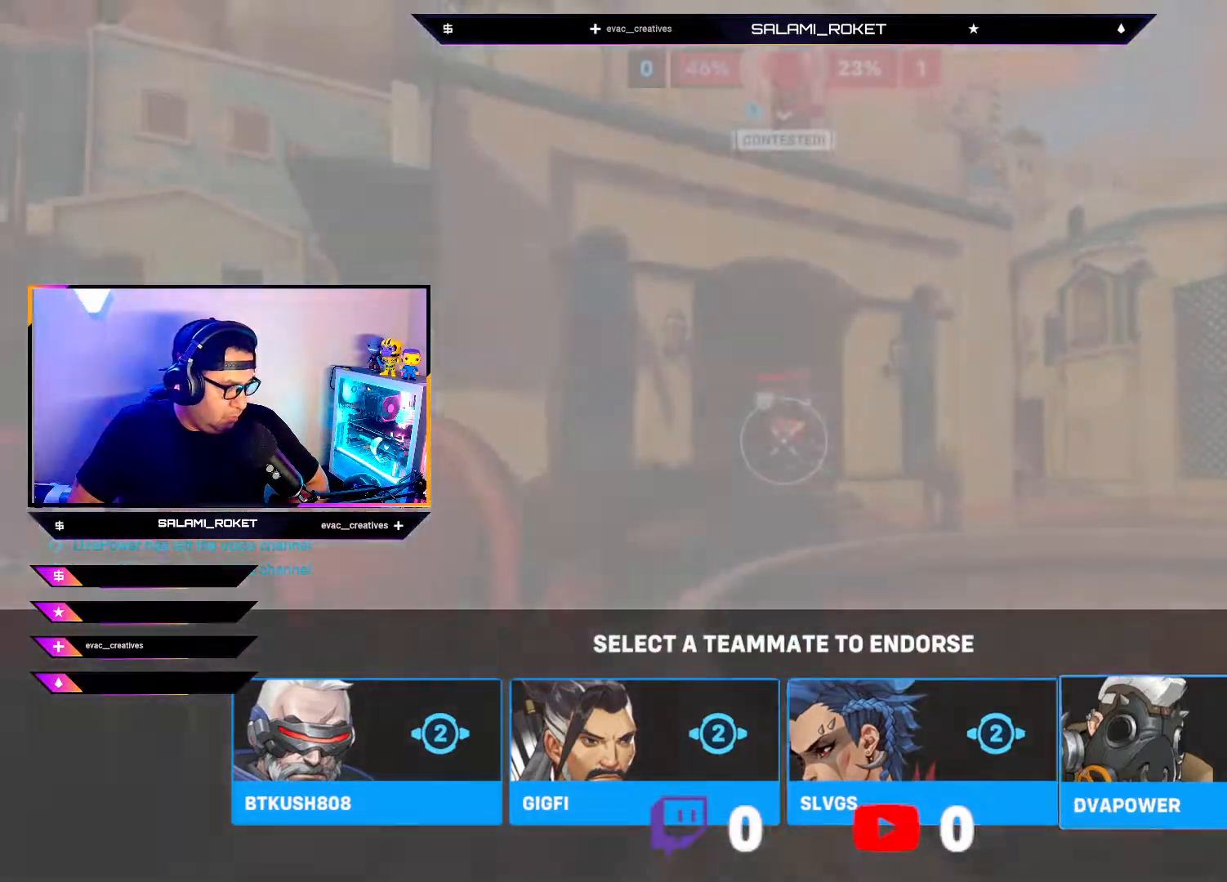
{"buttons": [], "left_stick": "center", "right_stick": "center", "events": [[83, "left_stick", "center"]]}
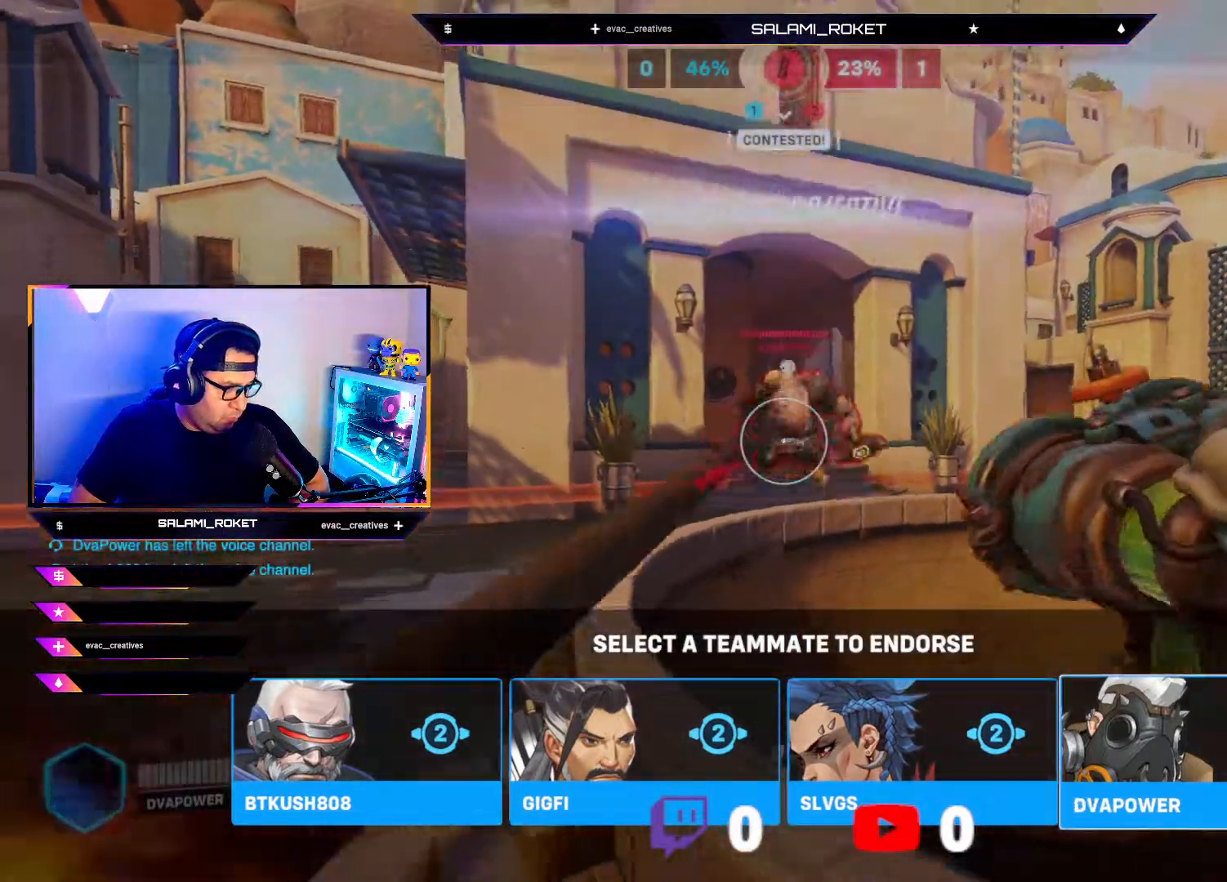
{"buttons": [], "left_stick": "center", "right_stick": "center", "events": [[117, "A", "down"], [233, "A", "up"]]}
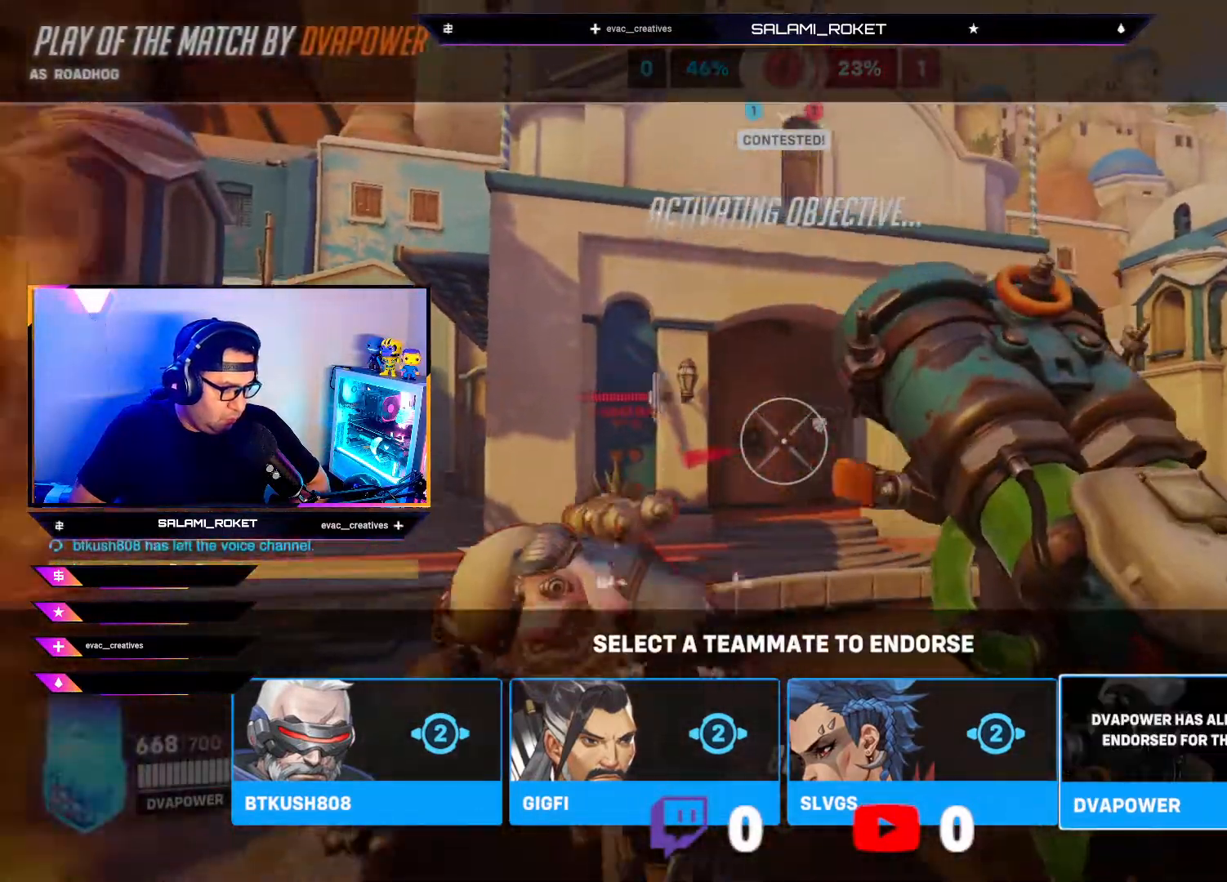
{"buttons": [], "left_stick": "center", "right_stick": "center", "events": []}
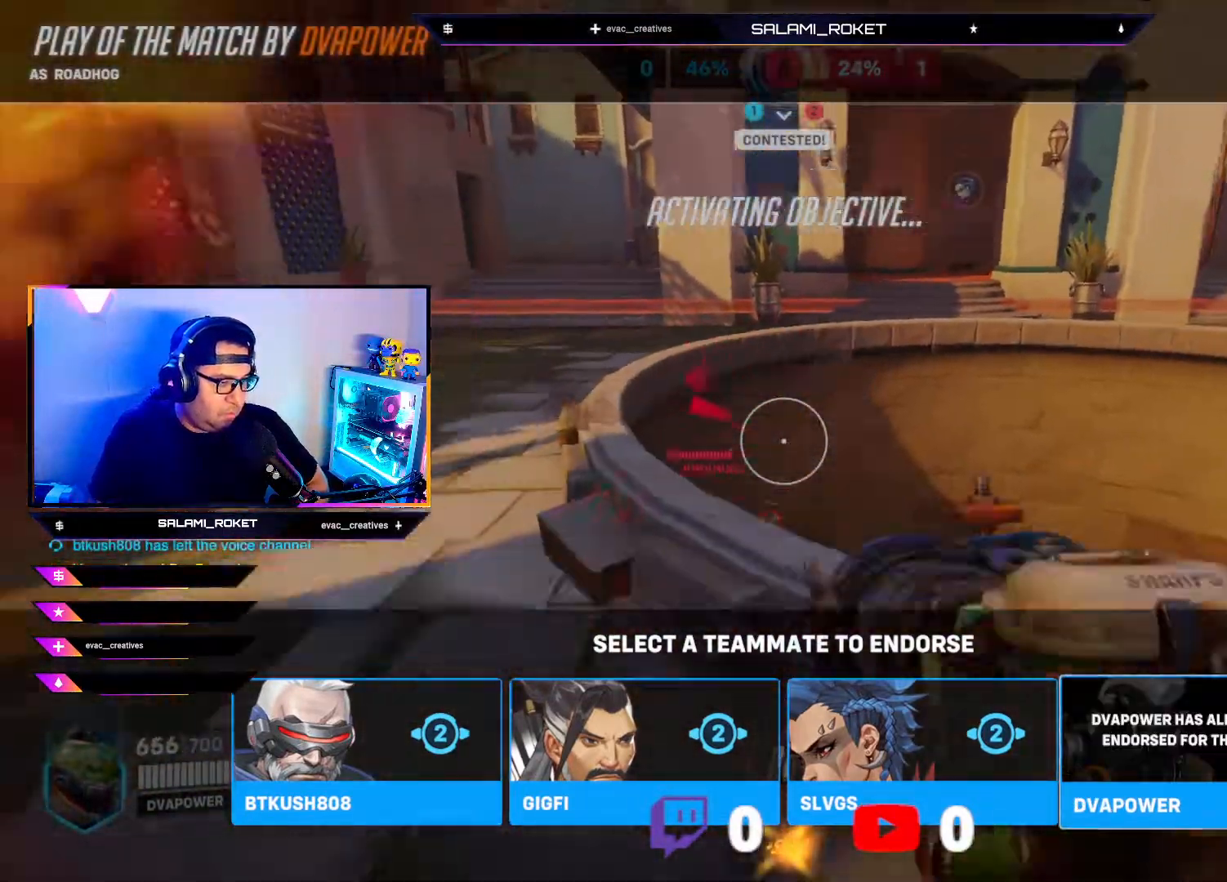
{"buttons": [], "left_stick": "center", "right_stick": "center", "events": []}
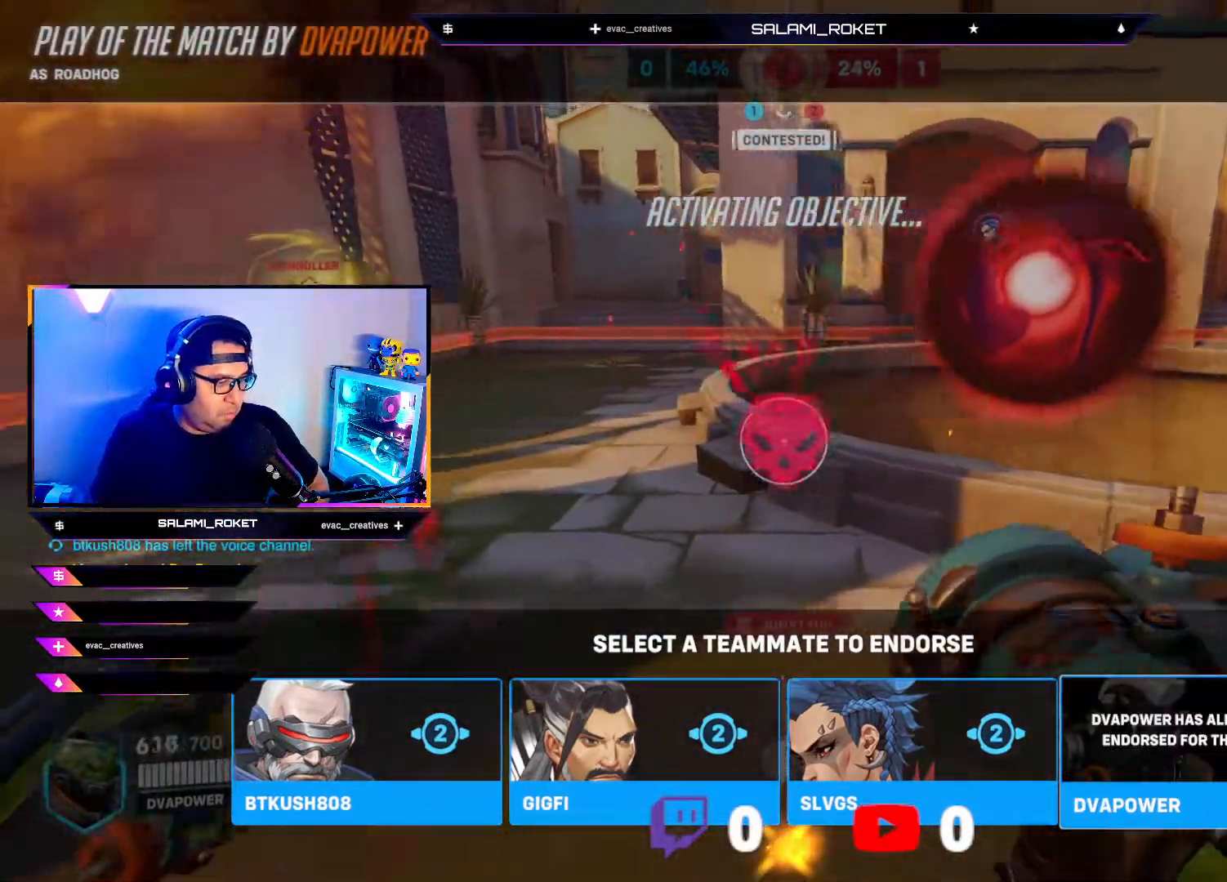
{"buttons": [], "left_stick": "center", "right_stick": "center", "events": [[100, "left_stick", "left"], [267, "left_stick", "center"], [400, "A", "down"], [483, "A", "up"]]}
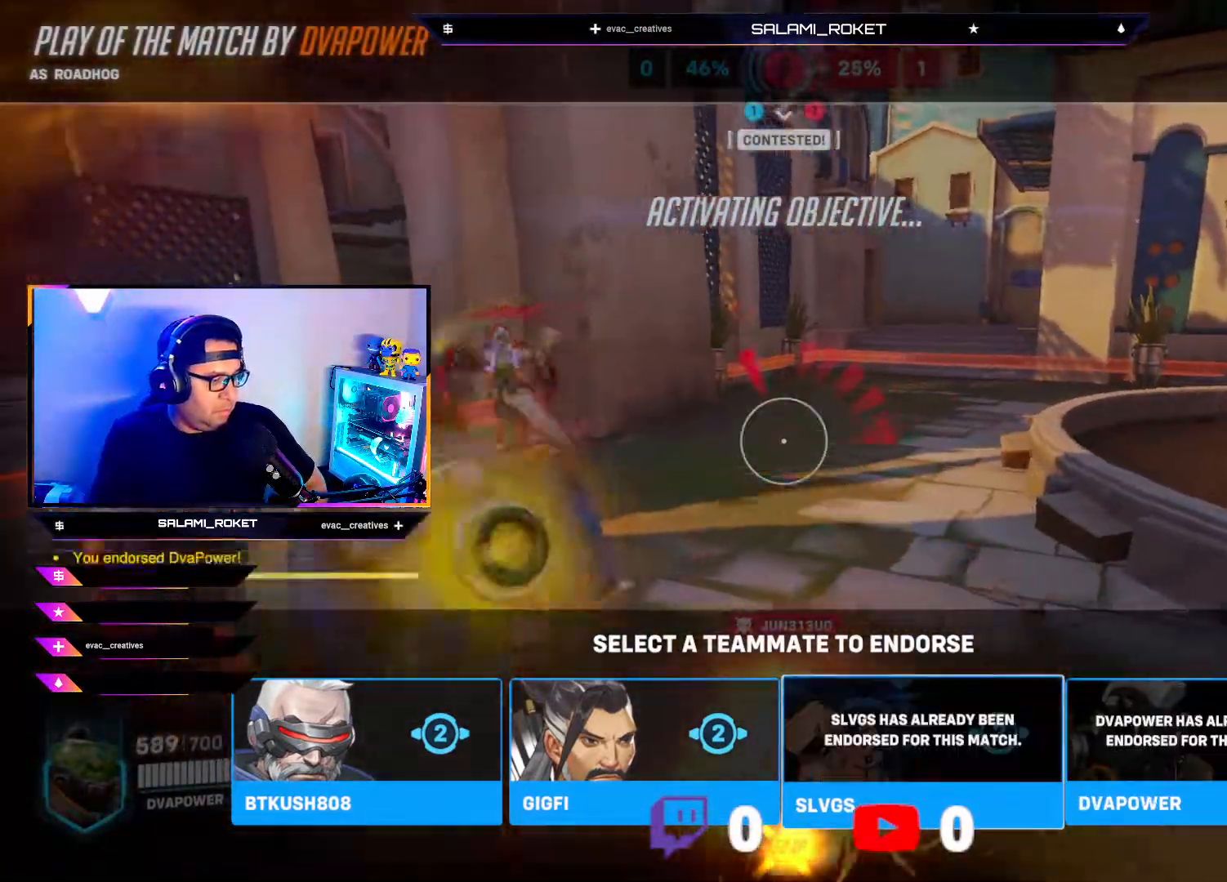
{"buttons": [], "left_stick": "center", "right_stick": "center", "events": []}
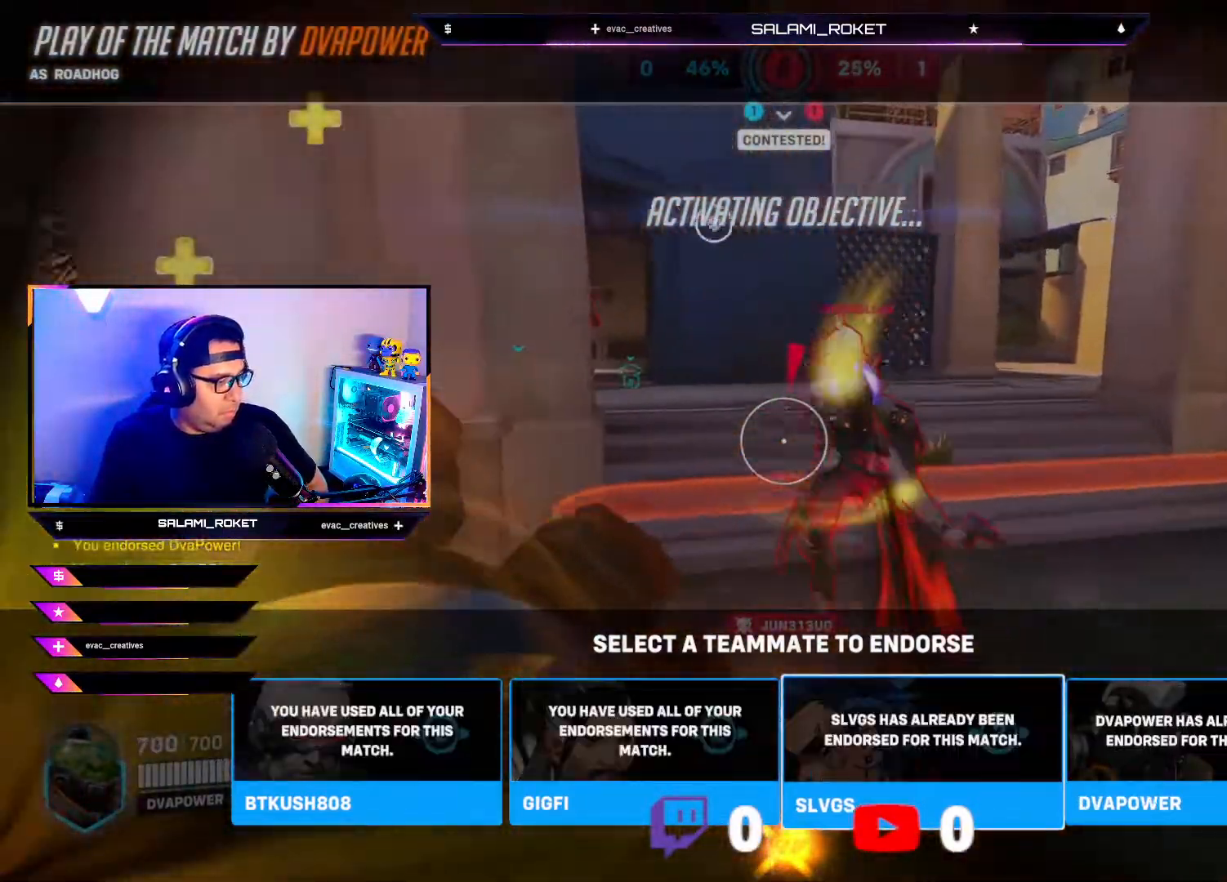
{"buttons": [], "left_stick": "center", "right_stick": "center", "events": []}
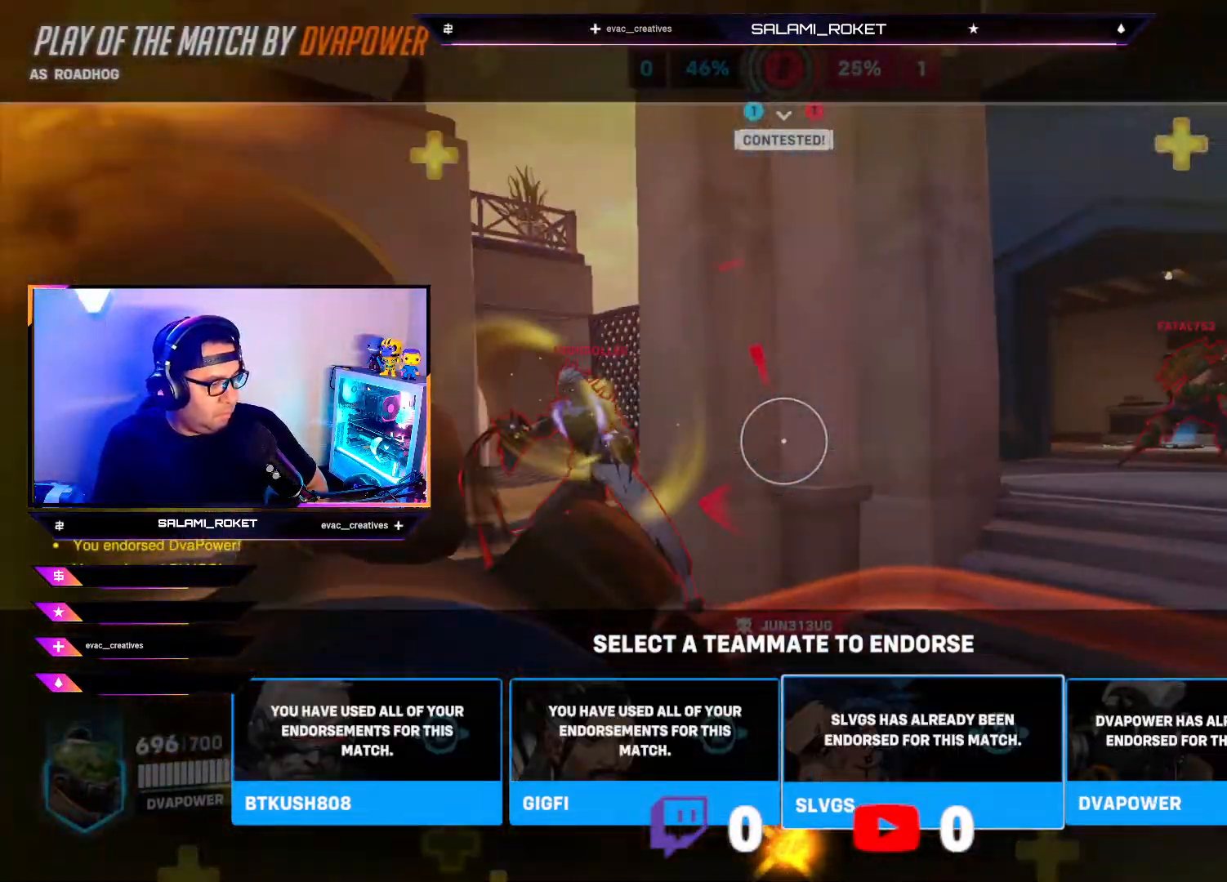
{"buttons": [], "left_stick": "center", "right_stick": "center", "events": []}
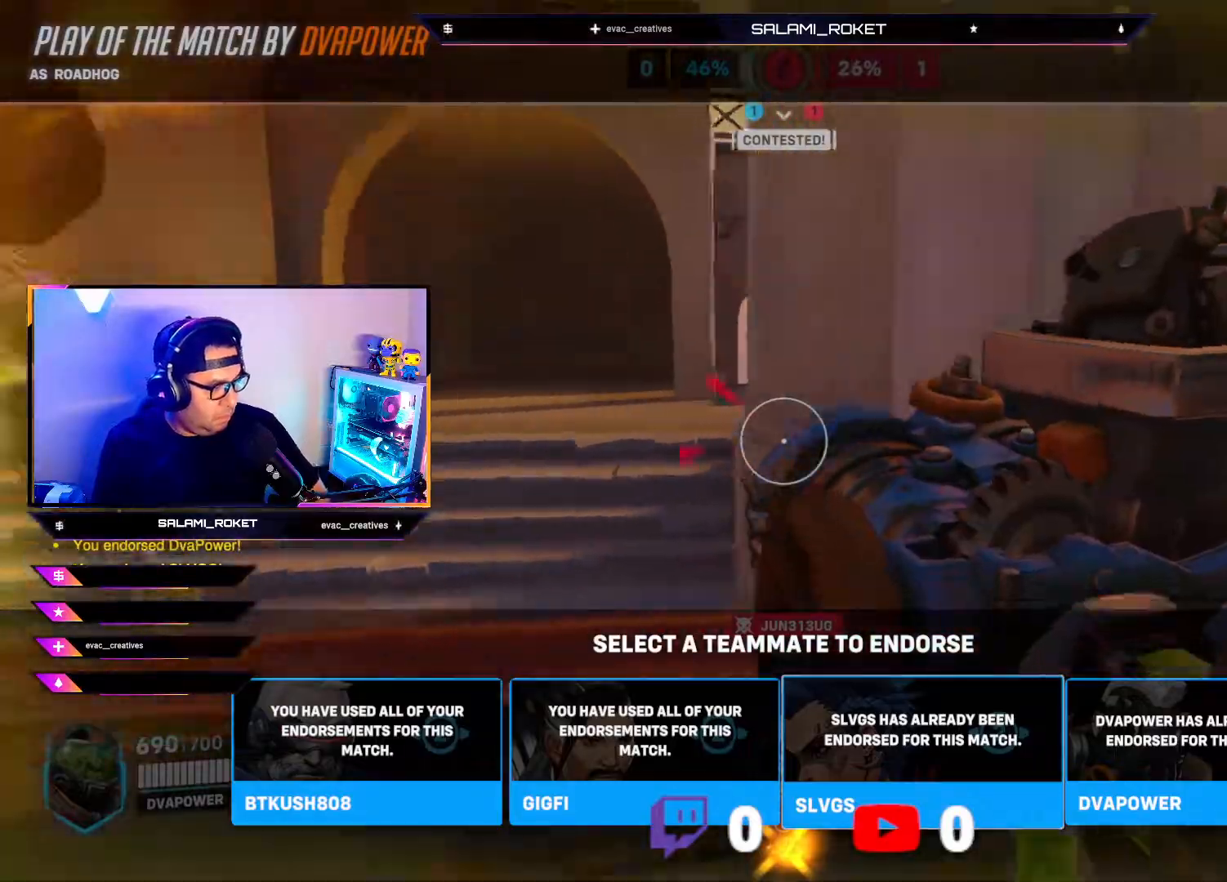
{"buttons": [], "left_stick": "center", "right_stick": "center", "events": []}
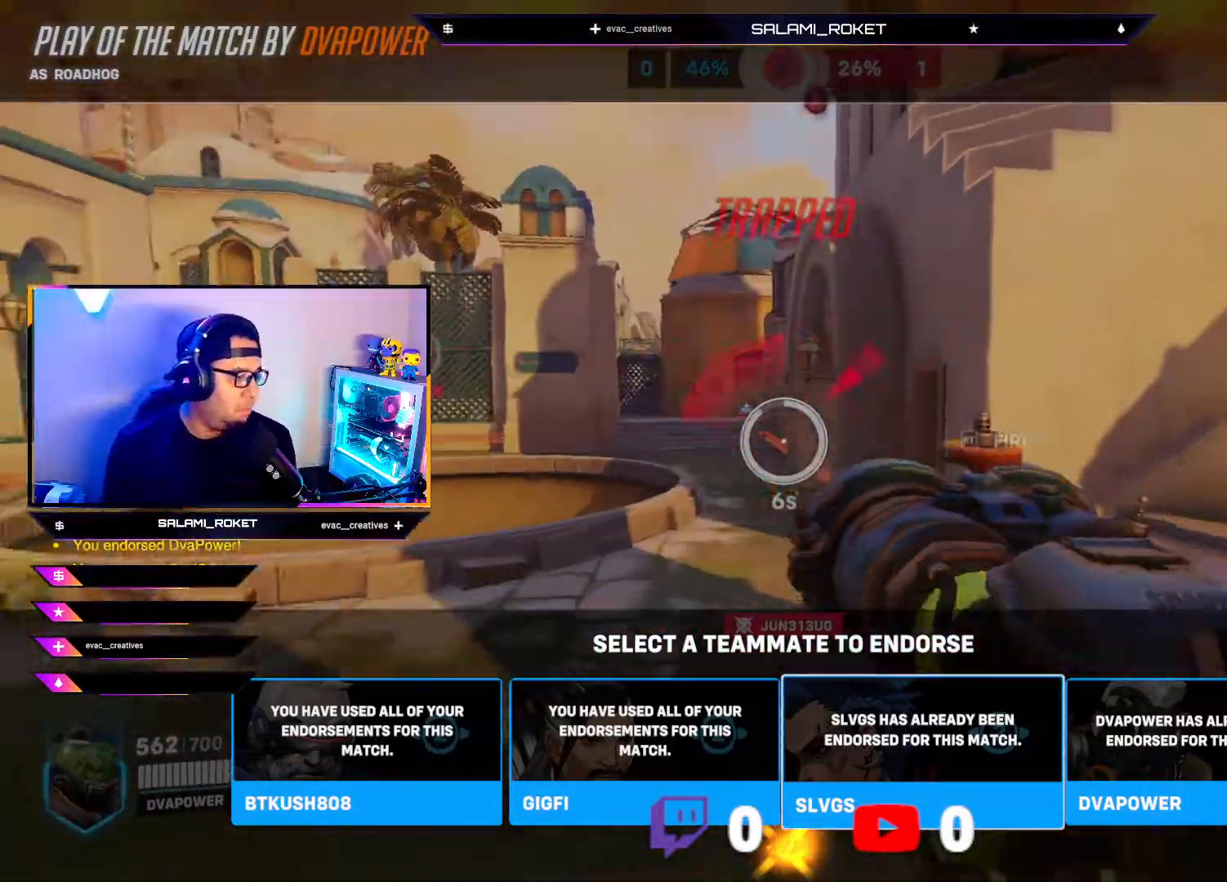
{"buttons": [], "left_stick": "center", "right_stick": "center", "events": []}
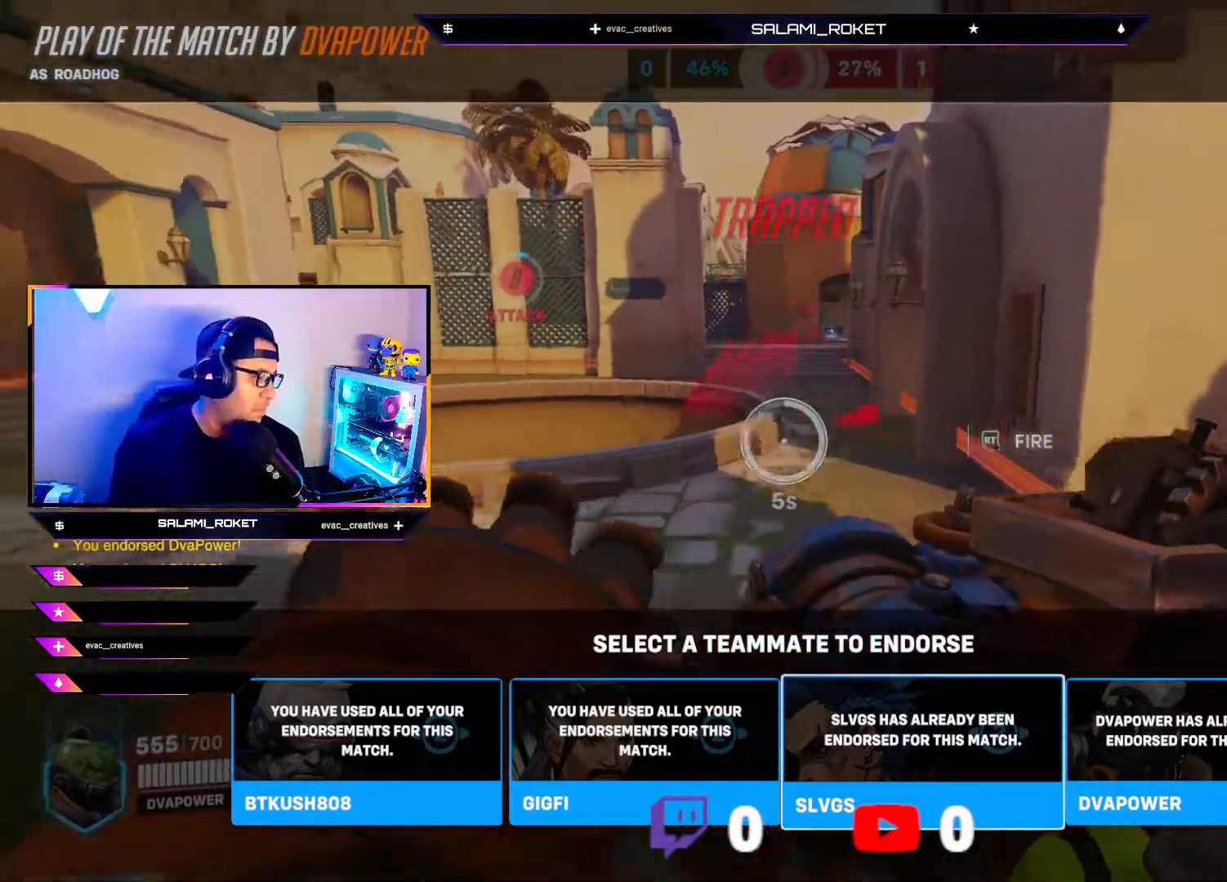
{"buttons": [], "left_stick": "center", "right_stick": "center", "events": [[83, "left_stick", "left"], [133, "left_stick", "down-left"], [267, "left_stick", "center"]]}
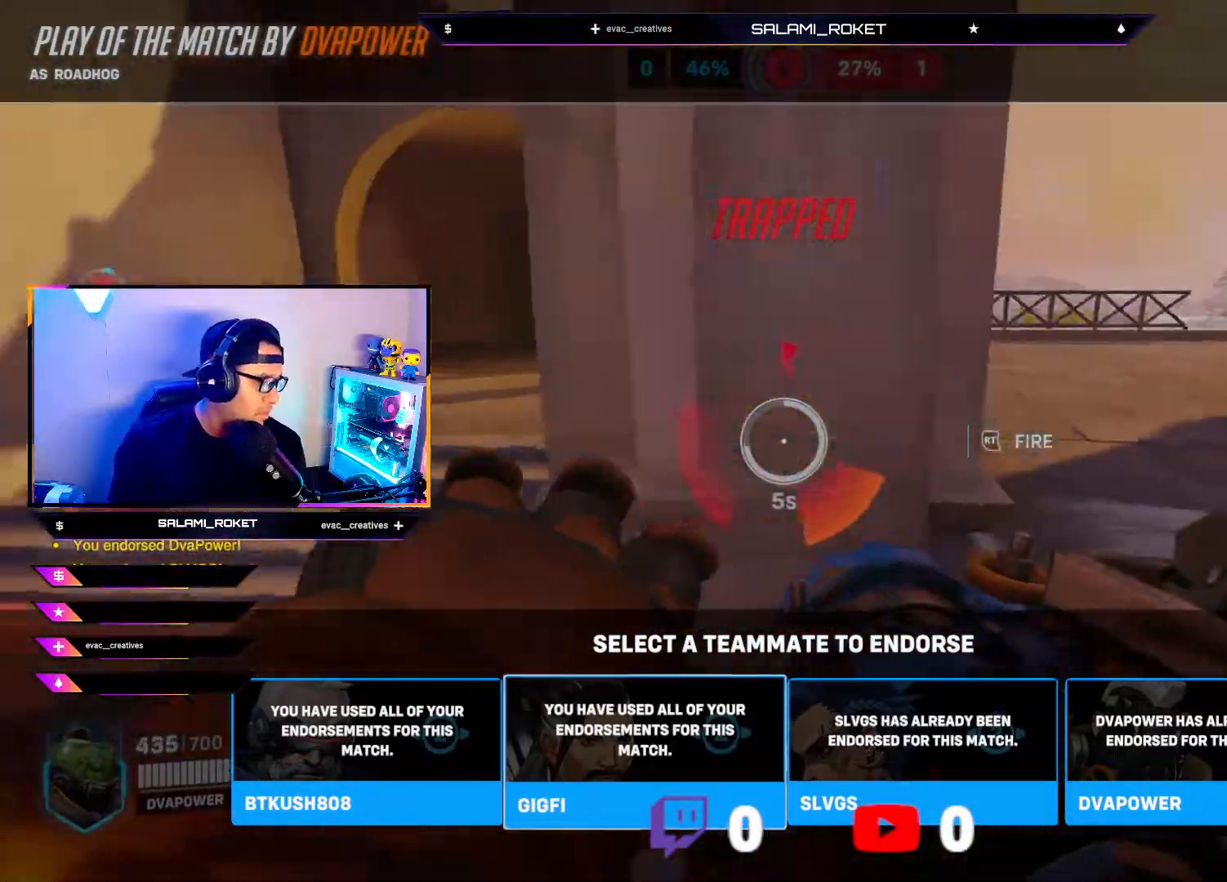
{"buttons": [], "left_stick": "center", "right_stick": "center", "events": []}
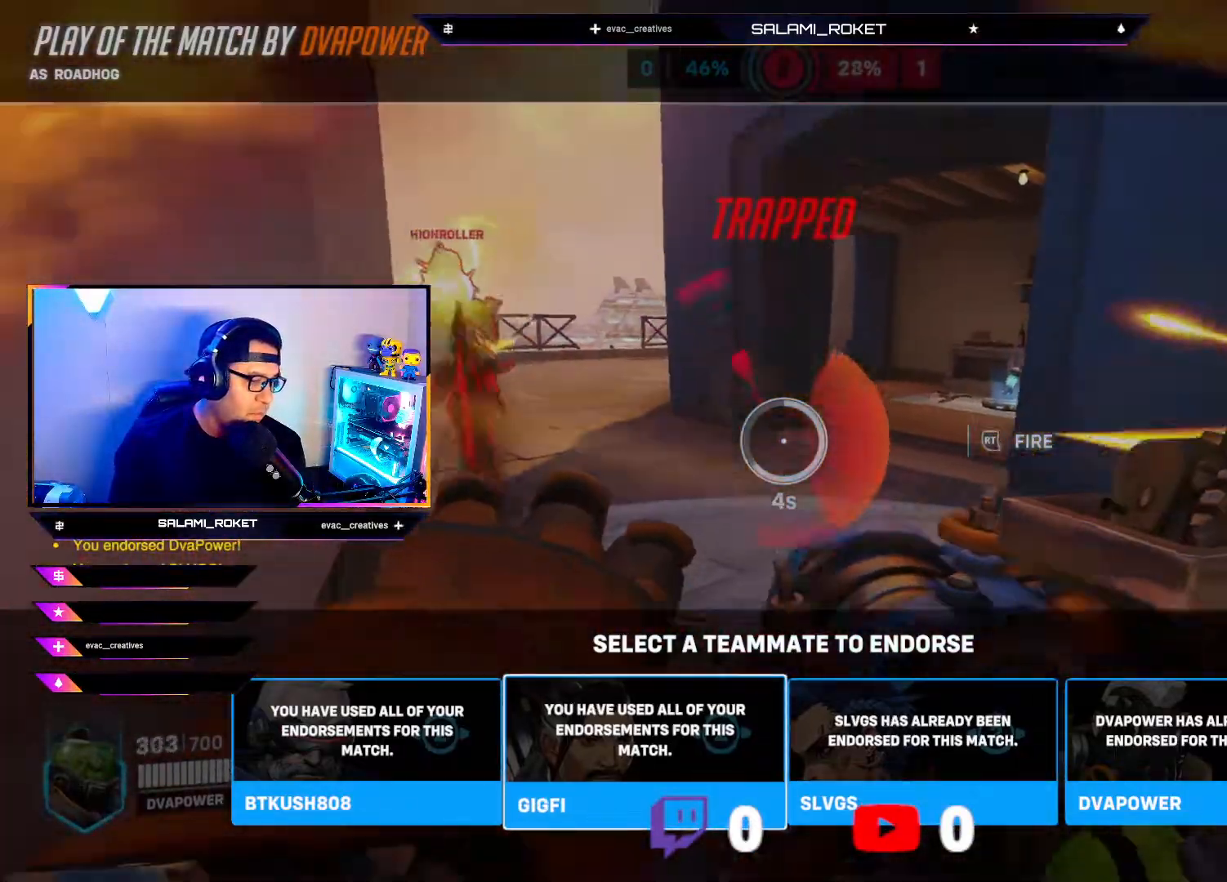
{"buttons": [], "left_stick": "center", "right_stick": "center", "events": [[50, "B", "down"], [183, "B", "up"]]}
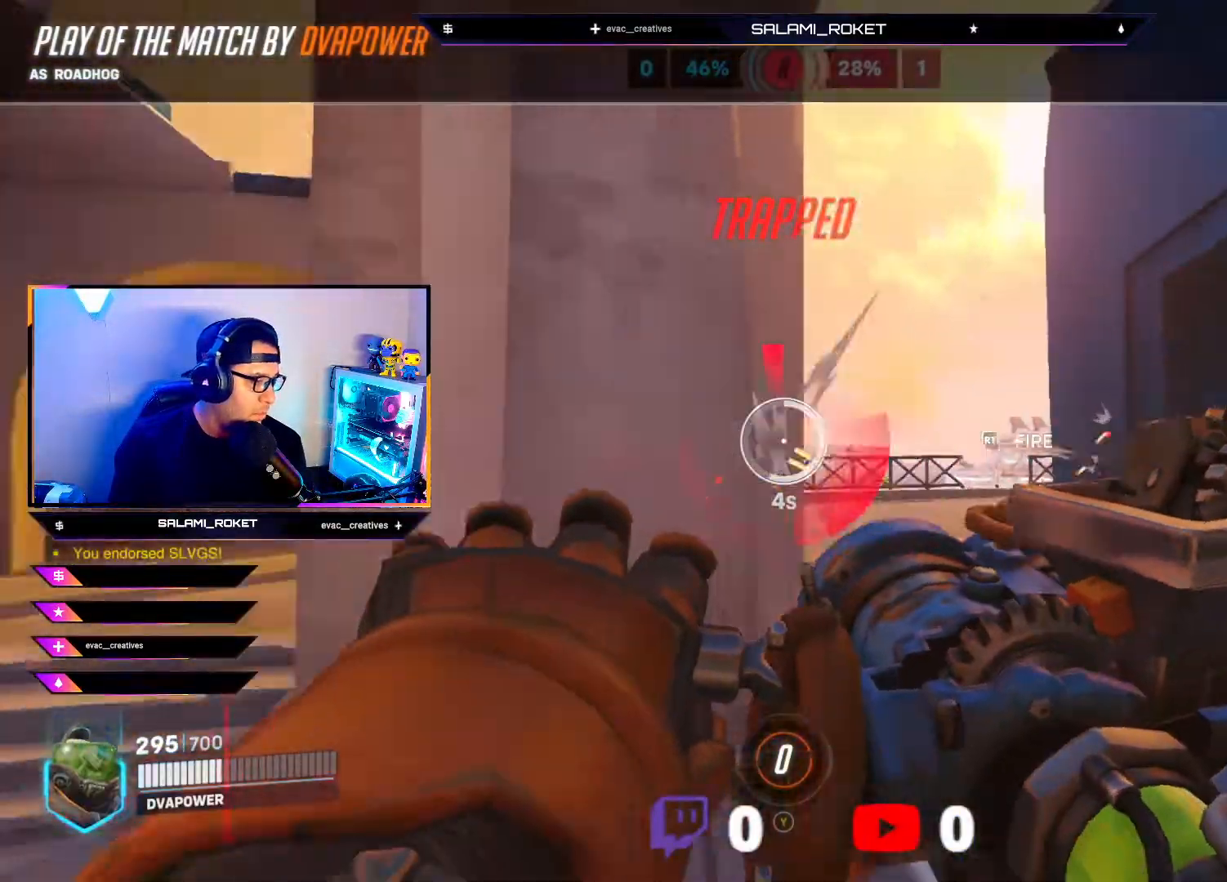
{"buttons": [], "left_stick": "center", "right_stick": "center", "events": []}
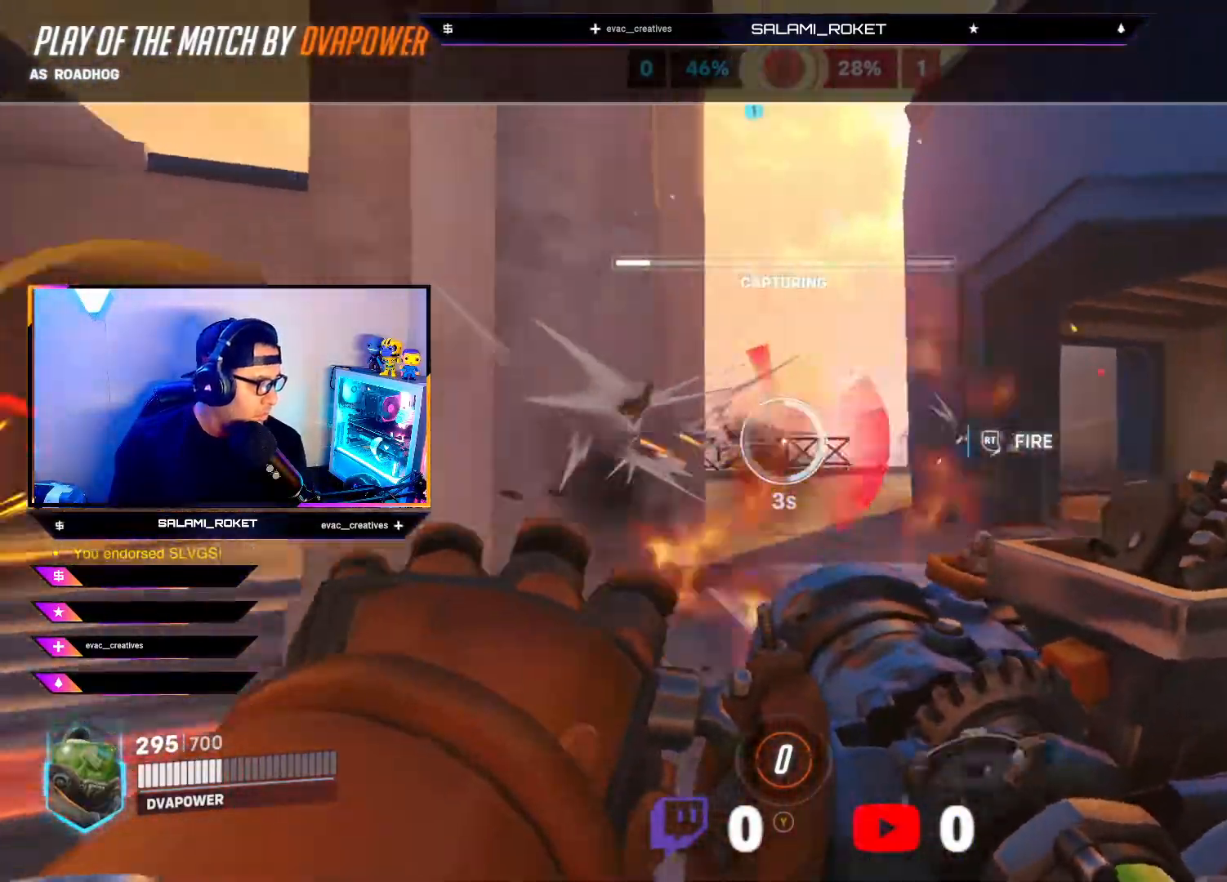
{"buttons": [], "left_stick": "center", "right_stick": "center", "events": []}
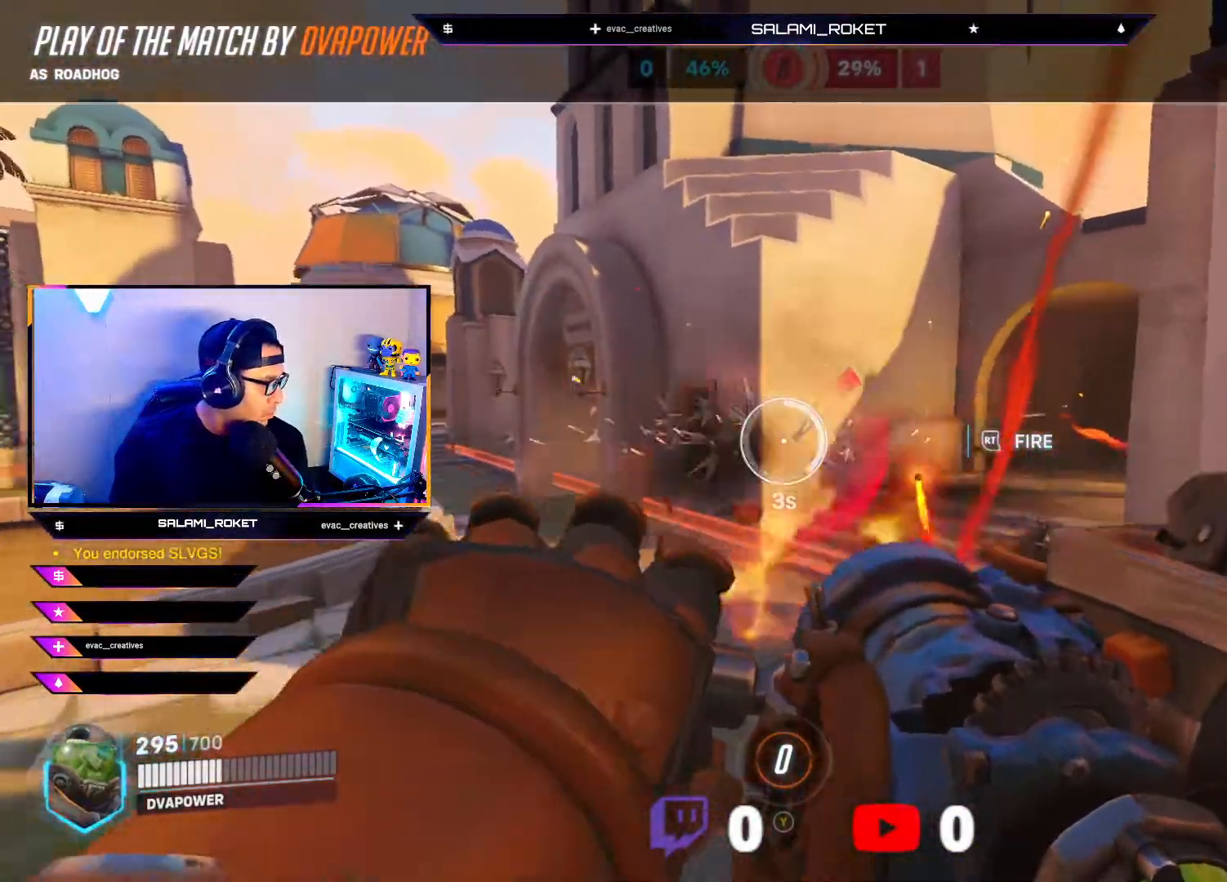
{"buttons": [], "left_stick": "center", "right_stick": "center", "events": []}
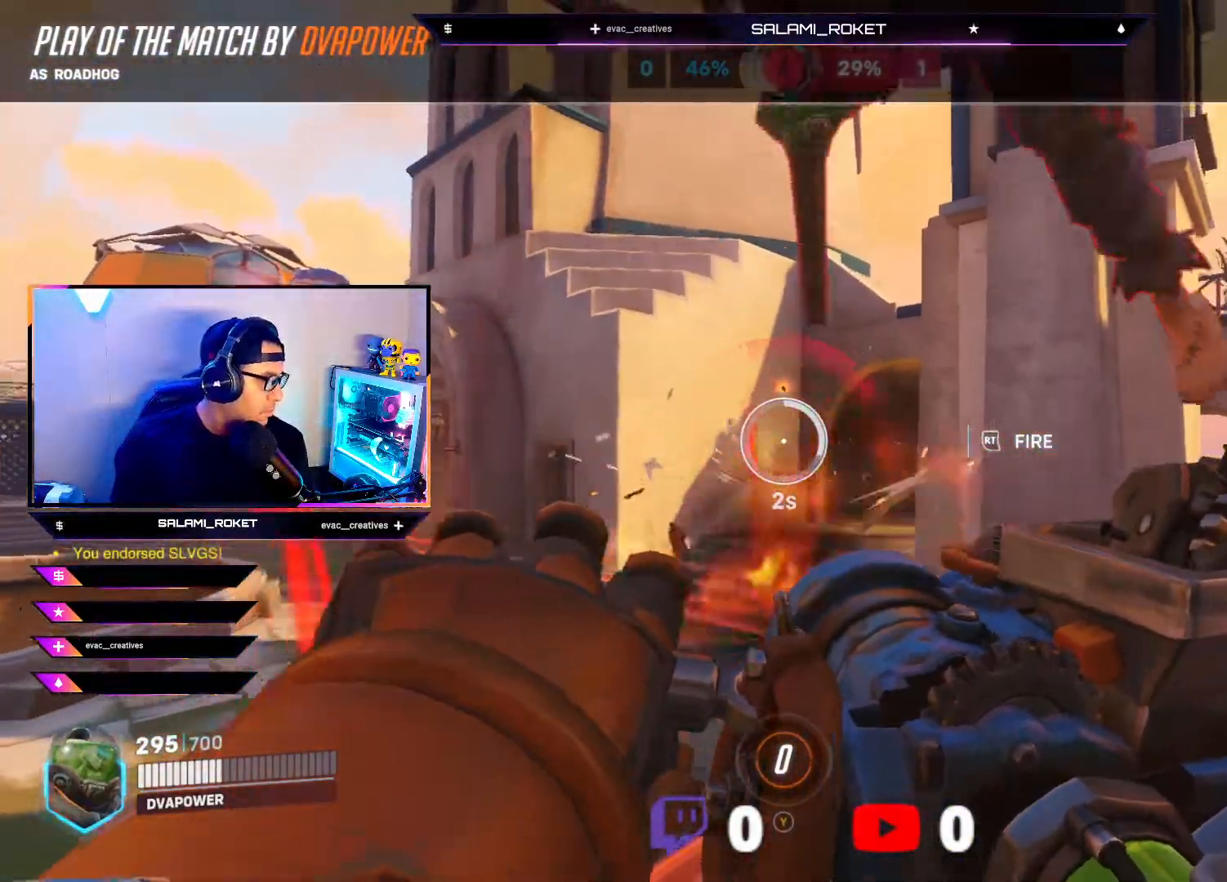
{"buttons": [], "left_stick": "center", "right_stick": "center", "events": []}
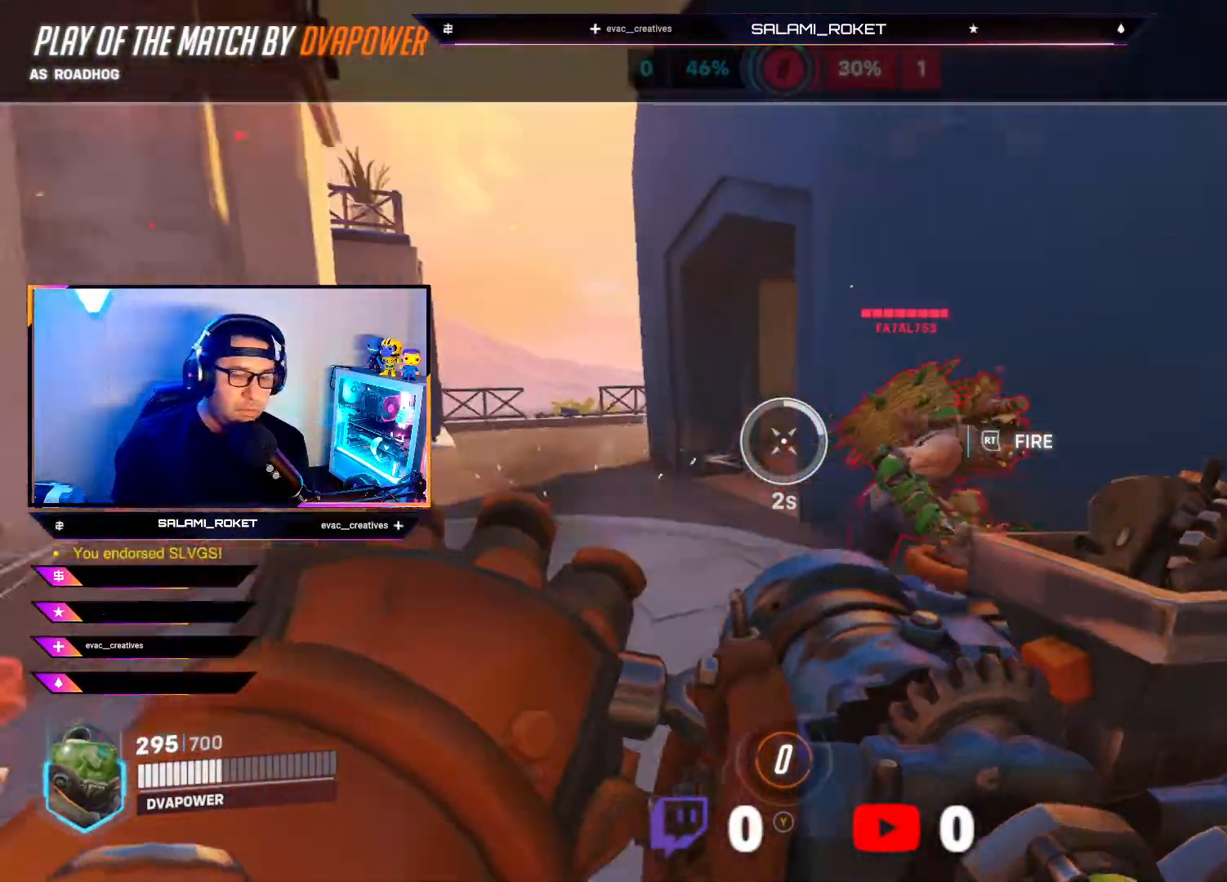
{"buttons": ["SELECT"], "left_stick": "center", "right_stick": "center", "events": [[200, "SELECT", "down"]]}
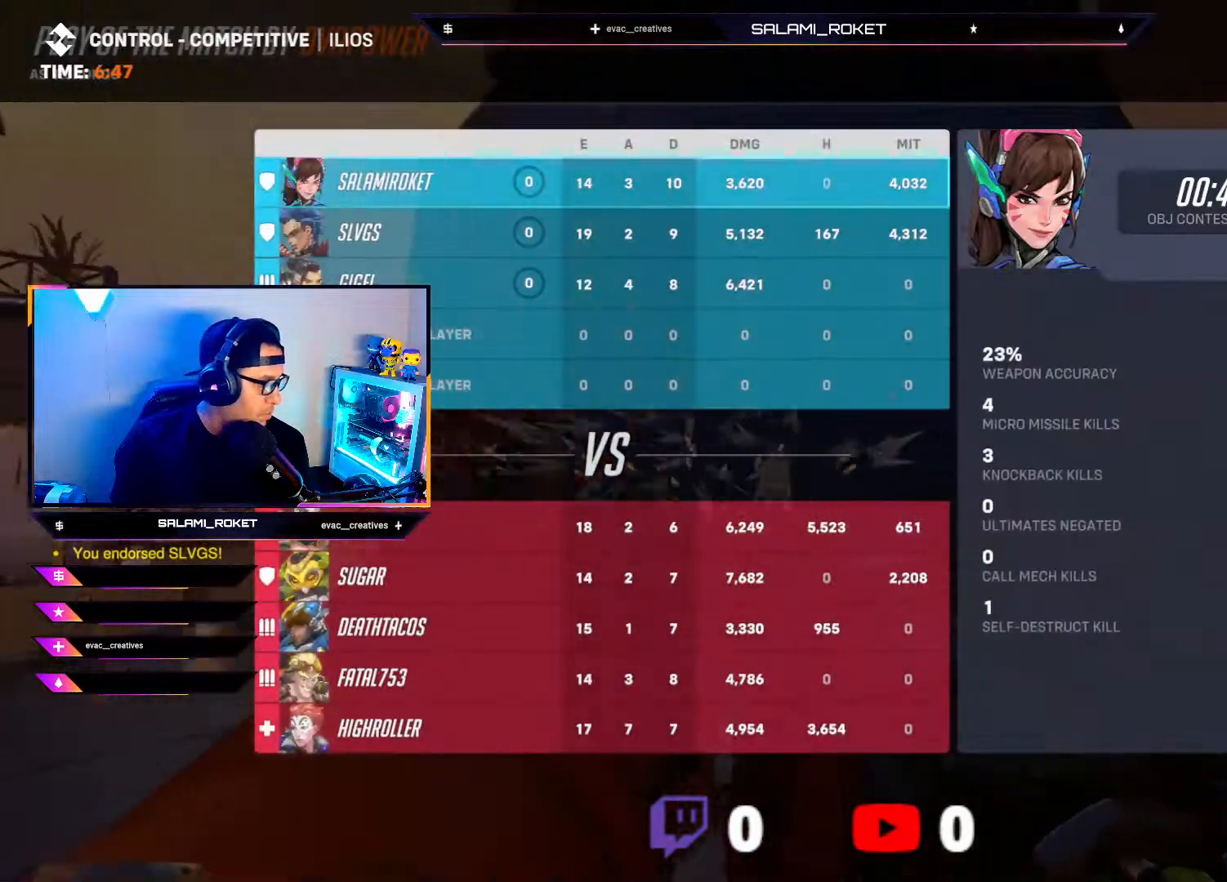
{"buttons": ["SELECT"], "left_stick": "center", "right_stick": "center", "events": []}
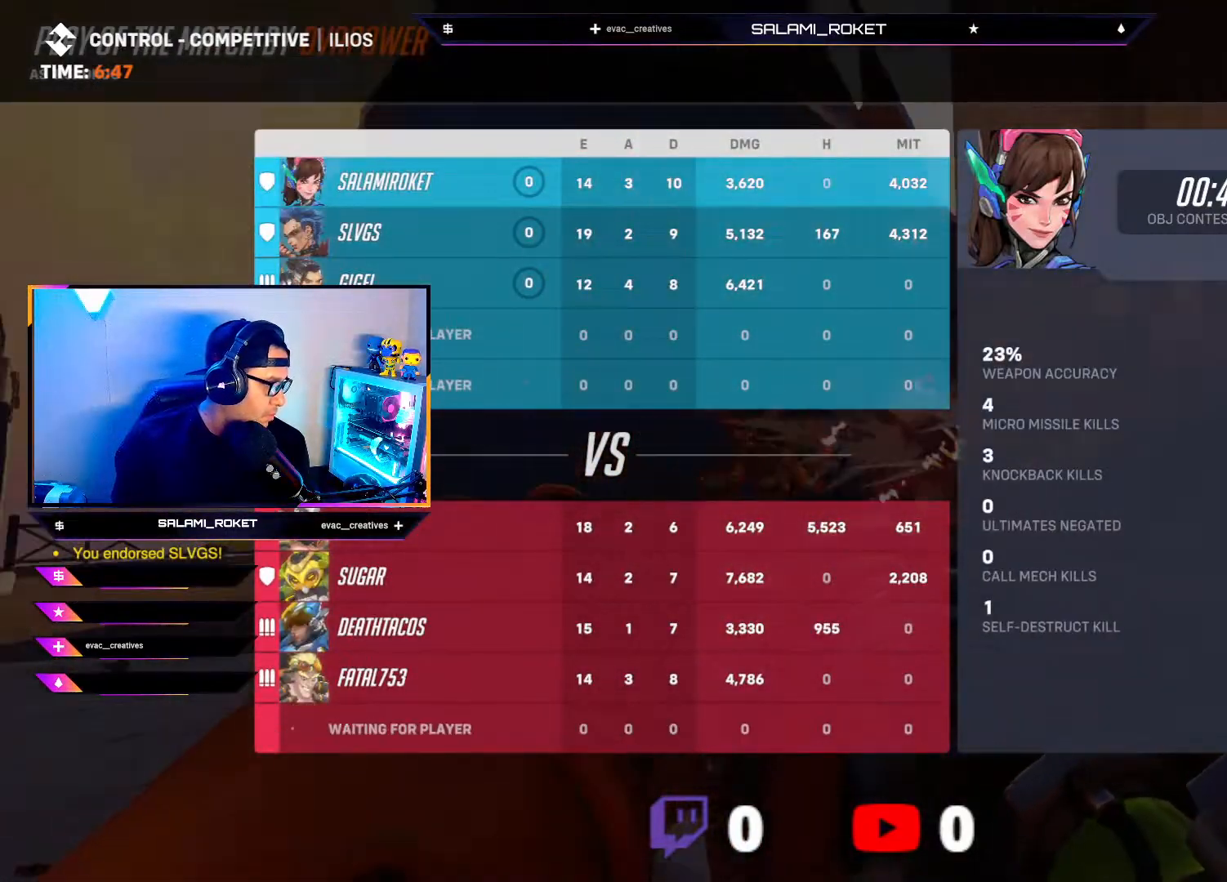
{"buttons": ["SELECT"], "left_stick": "center", "right_stick": "center", "events": []}
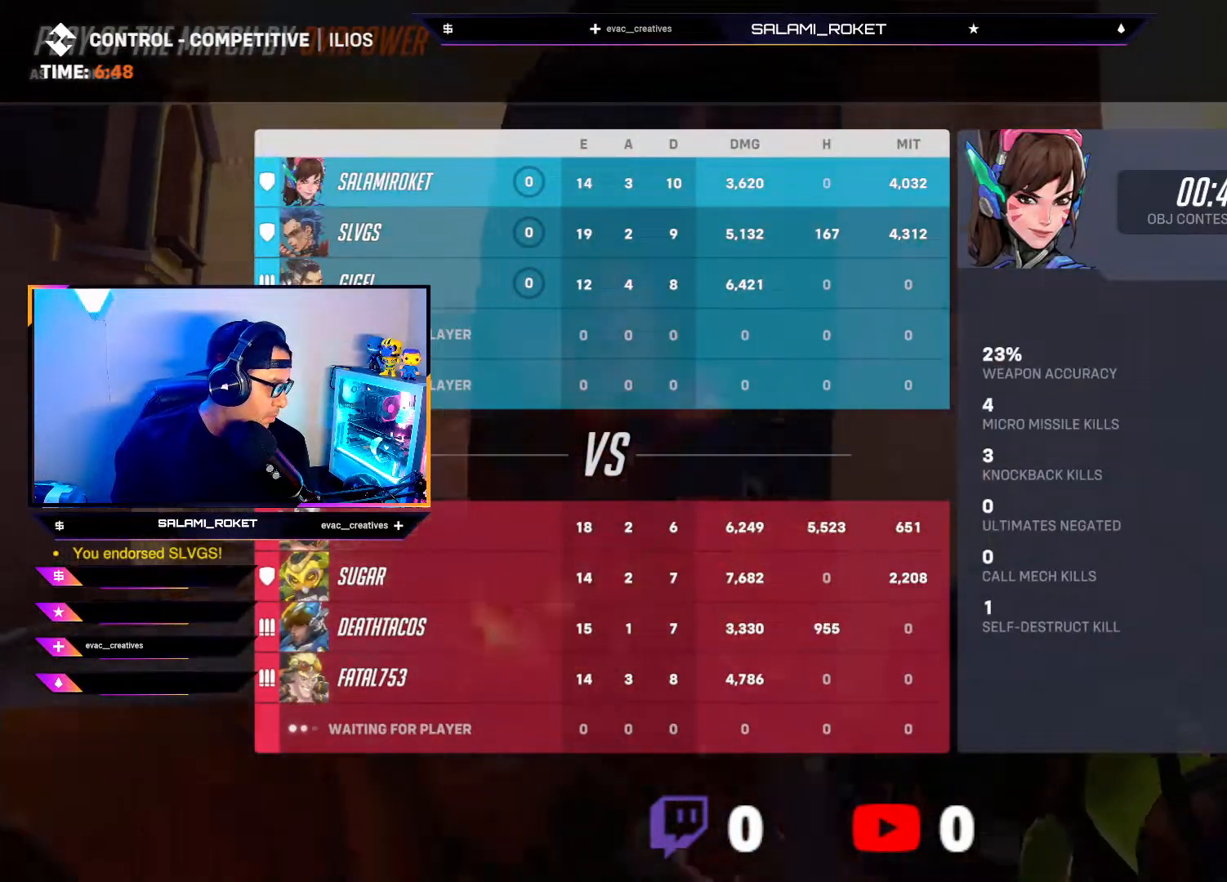
{"buttons": ["SELECT"], "left_stick": "center", "right_stick": "center", "events": []}
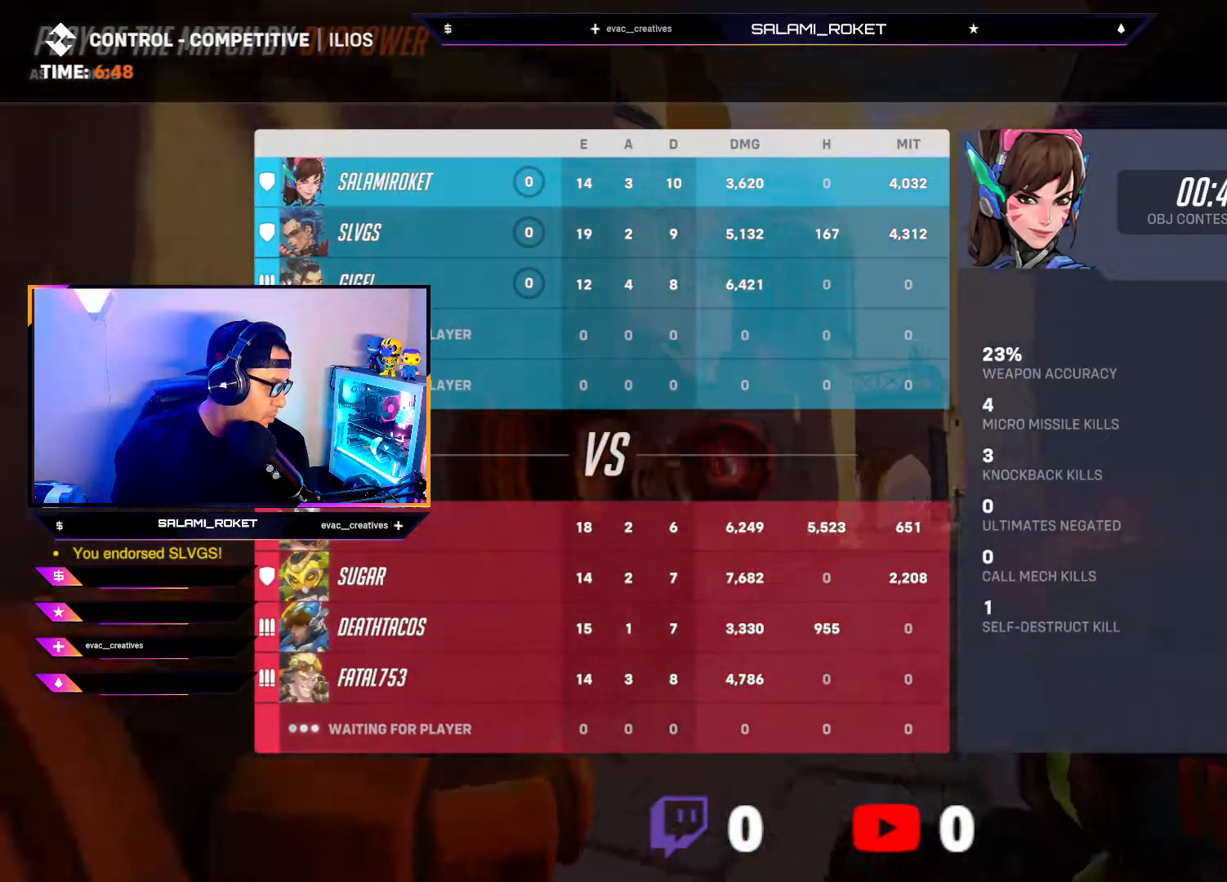
{"buttons": ["SELECT"], "left_stick": "center", "right_stick": "center", "events": []}
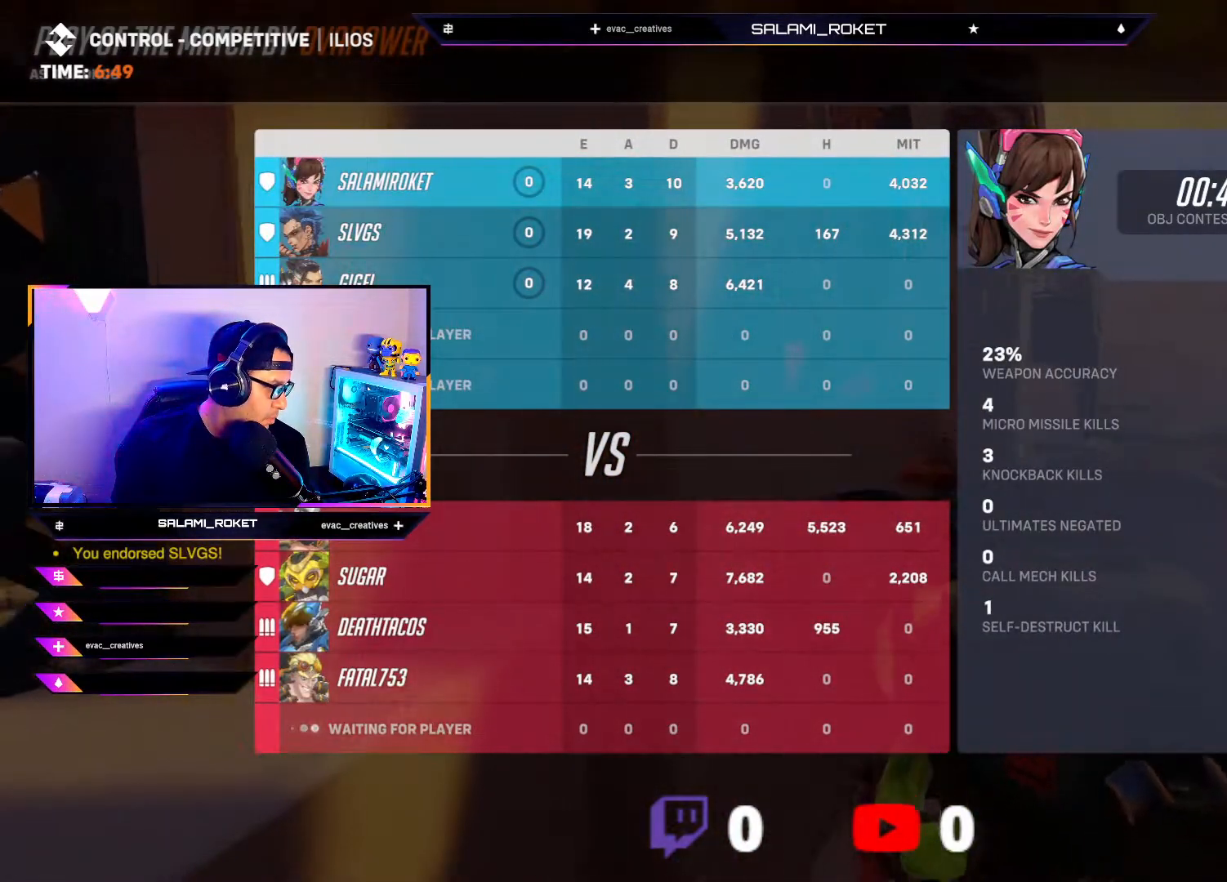
{"buttons": ["SELECT"], "left_stick": "center", "right_stick": "center", "events": []}
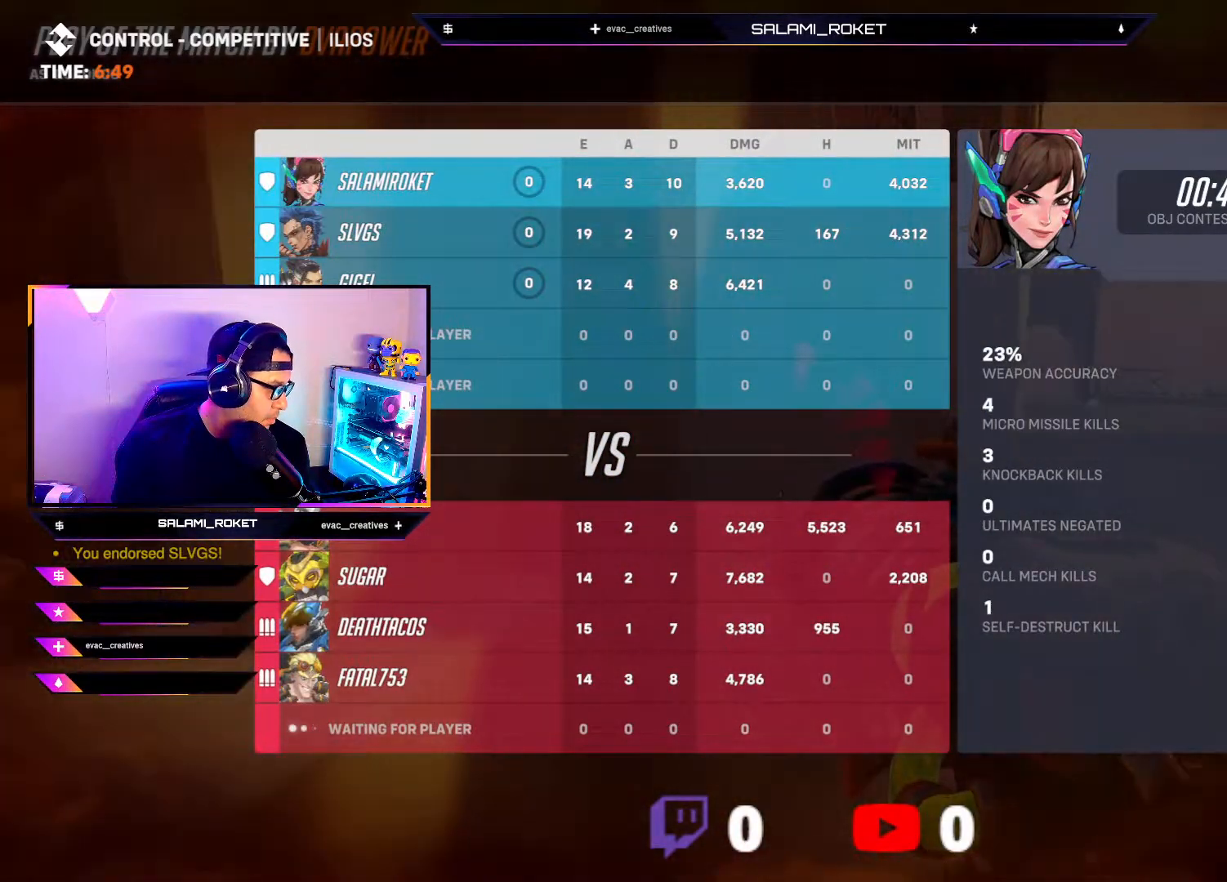
{"buttons": [], "left_stick": "center", "right_stick": "center", "events": [[317, "SELECT", "up"]]}